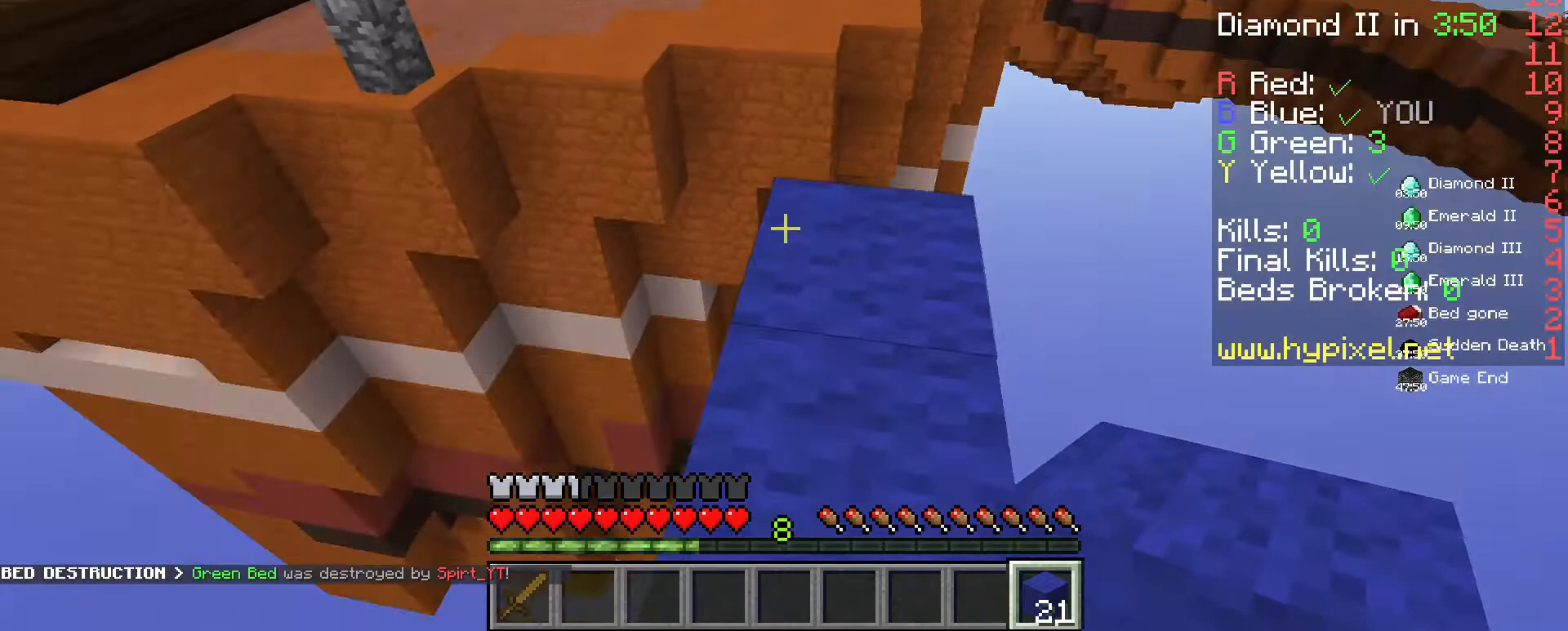
Gameplay with keyboard and mouse; each line is a JSON object with the keys and mouse buttons held at the frame after it. "events" lists presses ("down") and releases ("up") of "a", "d", "s", "space", "w", "mouse_left" and "mouse_right" between this image and that frame as [ms after this image, input, new state], when the widget could be followed in between. "mouse_left", "mouse_right" = the "left", "right" buttons of the "mouse" list. No other keys are recorded. Fast repeated clicks can show as one long hold. Mouse movement is not recorded.
{"keys": ["space", "w"], "mouse": [], "events": [[467, "space", "down"]]}
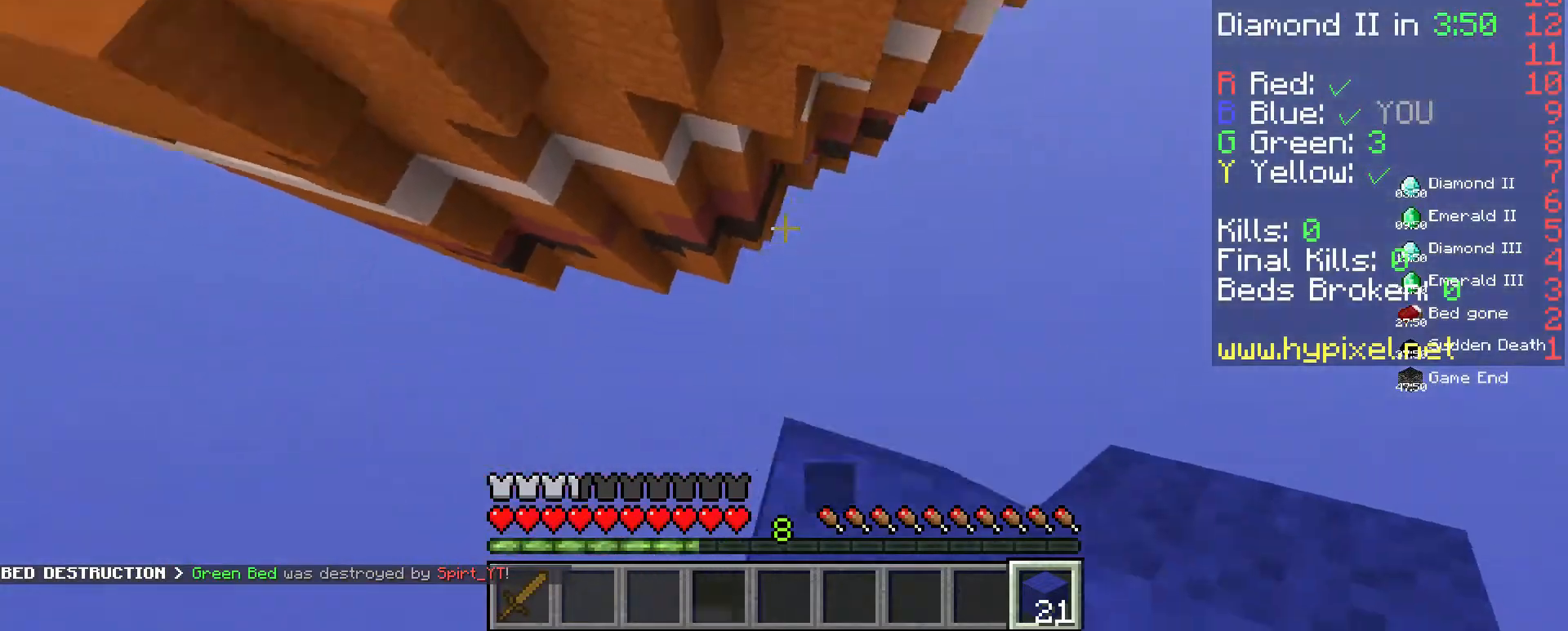
{"keys": ["w"], "mouse": ["right"], "events": [[133, "space", "up"], [467, "mouse_right", "down"]]}
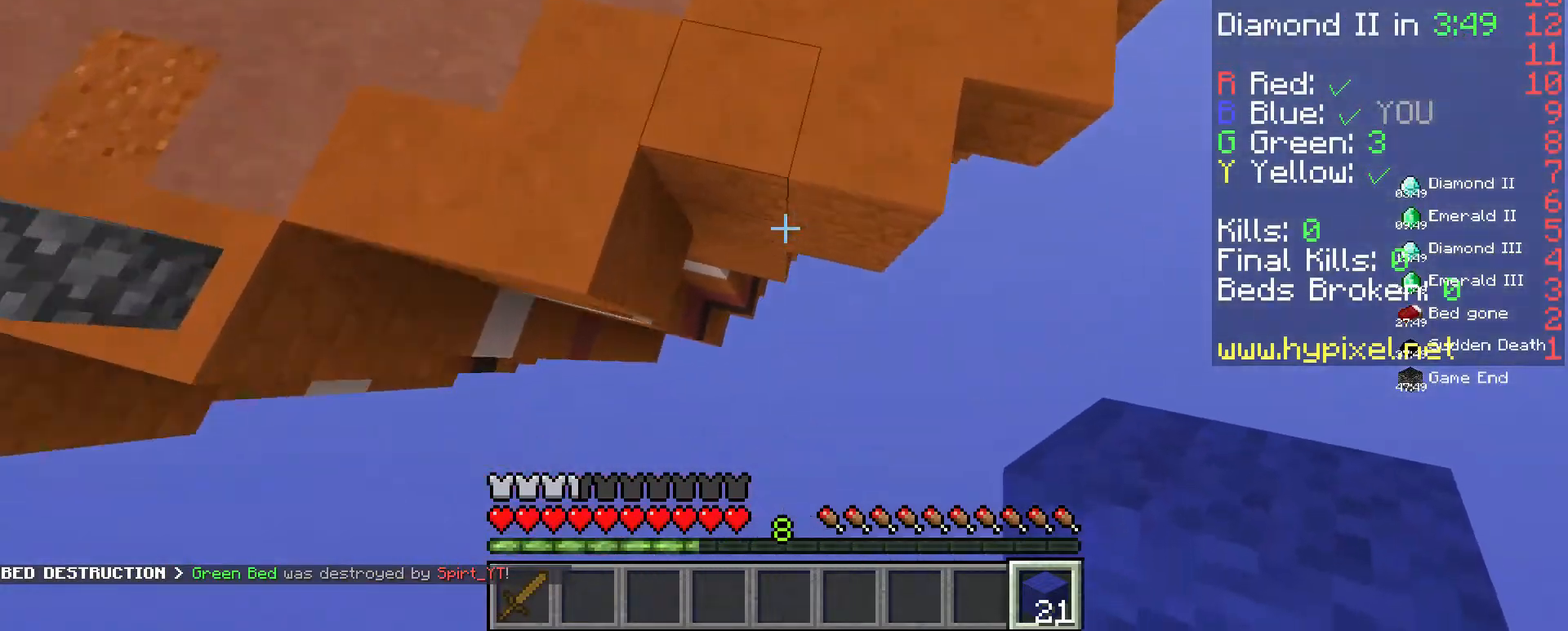
{"keys": ["w"], "mouse": [], "events": [[267, "mouse_right", "up"]]}
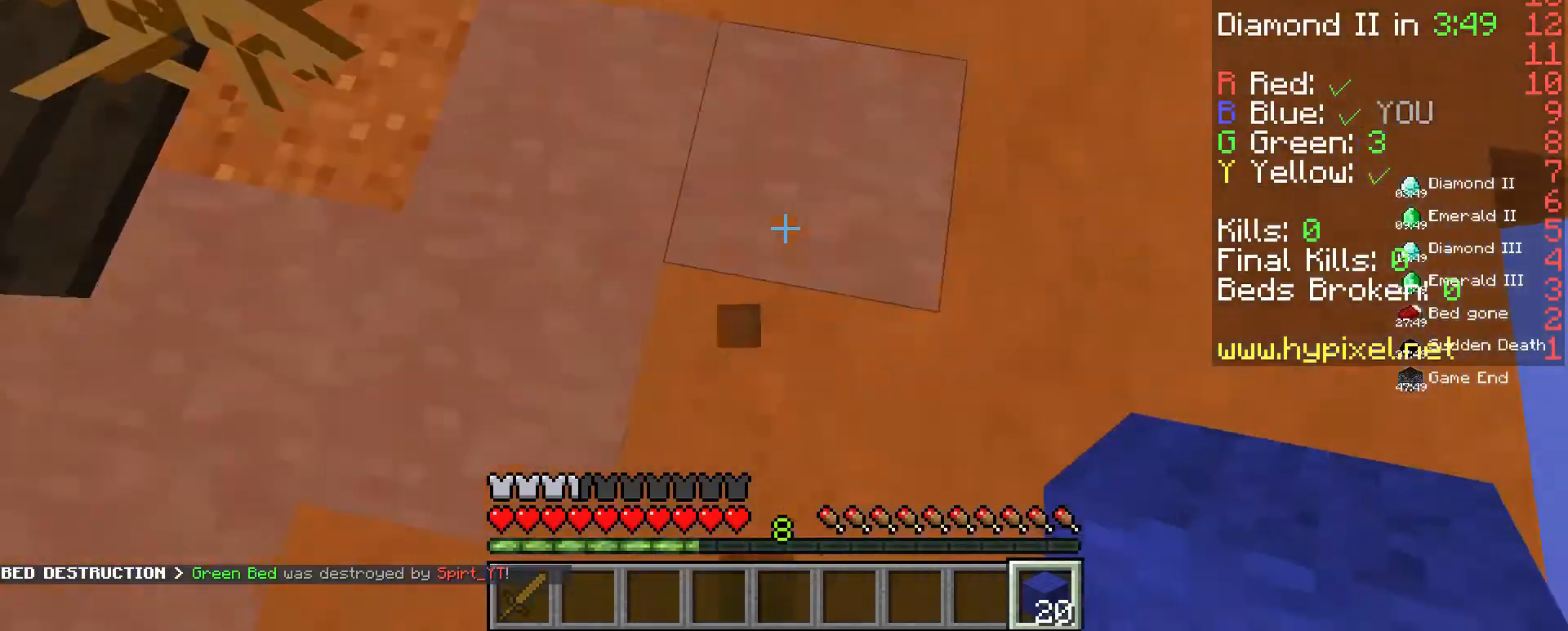
{"keys": ["d", "w"], "mouse": [], "events": [[333, "d", "down"]]}
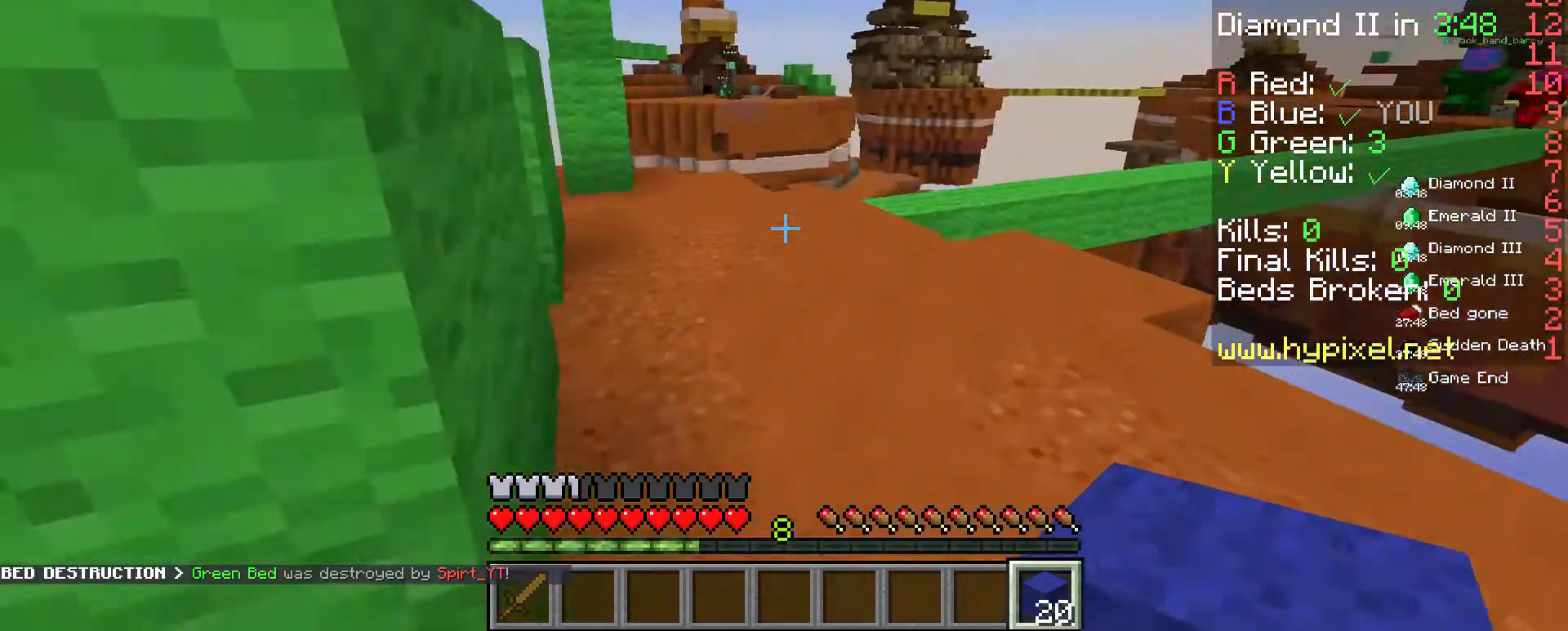
{"keys": ["d", "w"], "mouse": [], "events": []}
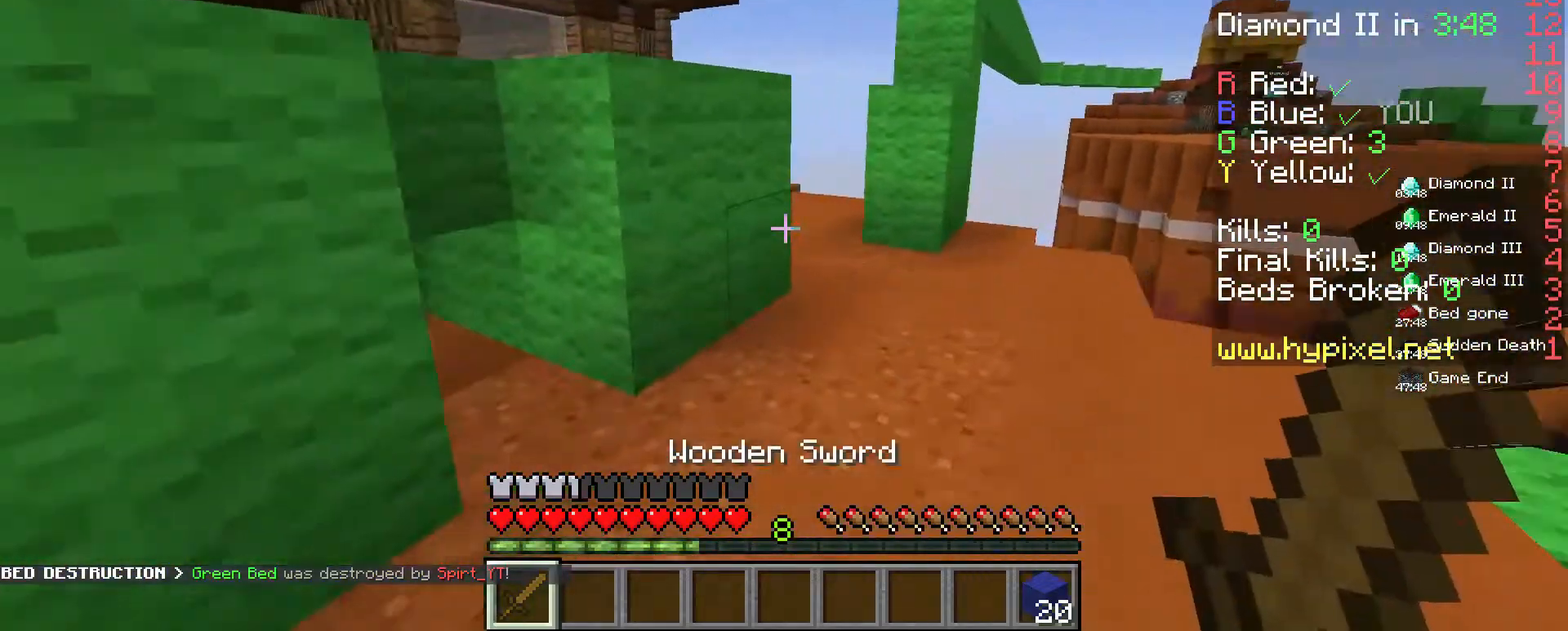
{"keys": ["d", "w"], "mouse": [], "events": []}
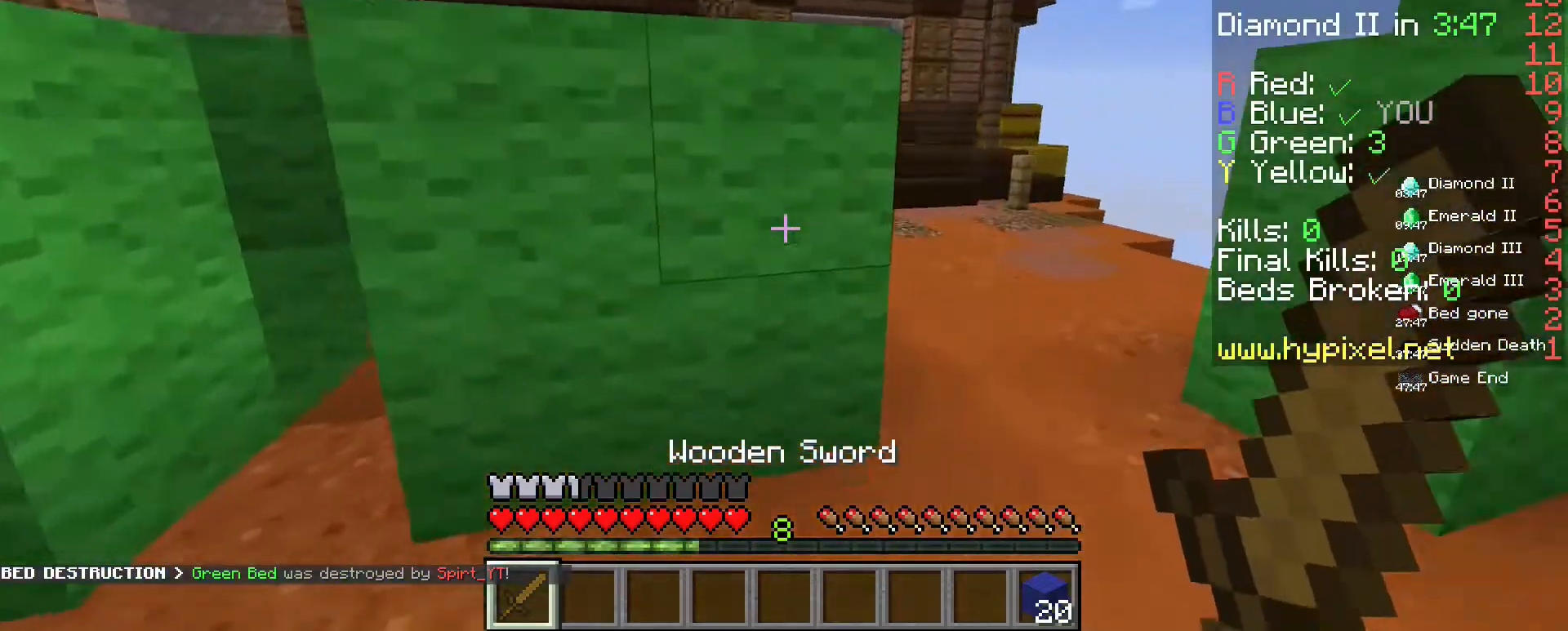
{"keys": ["w"], "mouse": [], "events": [[400, "d", "up"]]}
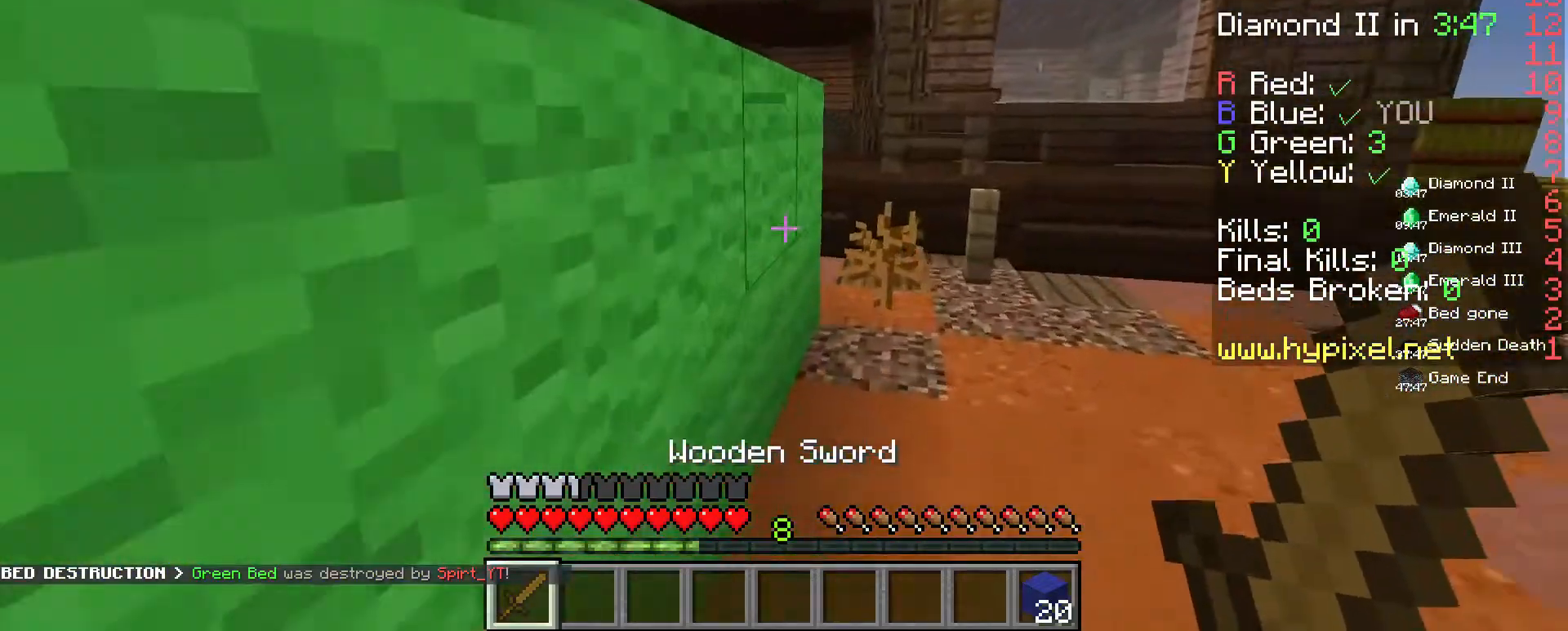
{"keys": ["w"], "mouse": [], "events": [[100, "d", "down"], [433, "d", "up"]]}
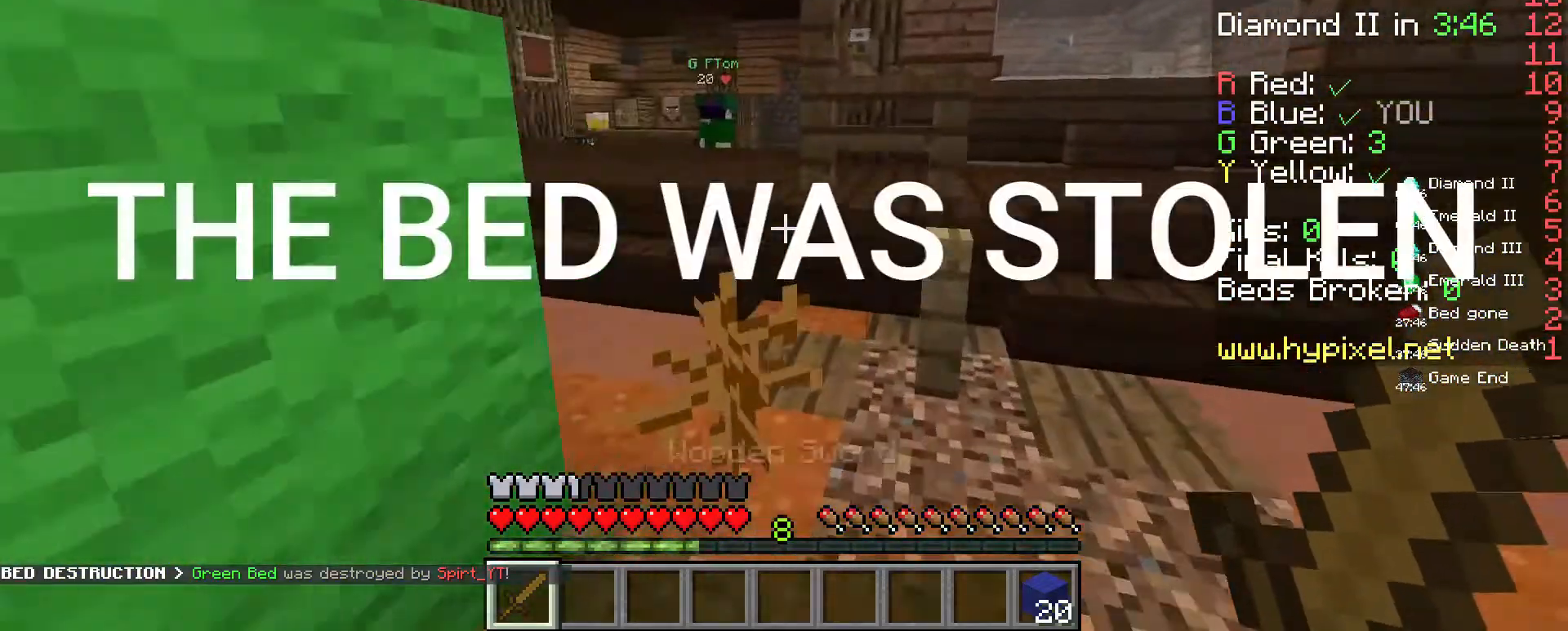
{"keys": ["a", "w"], "mouse": [], "events": [[267, "a", "down"]]}
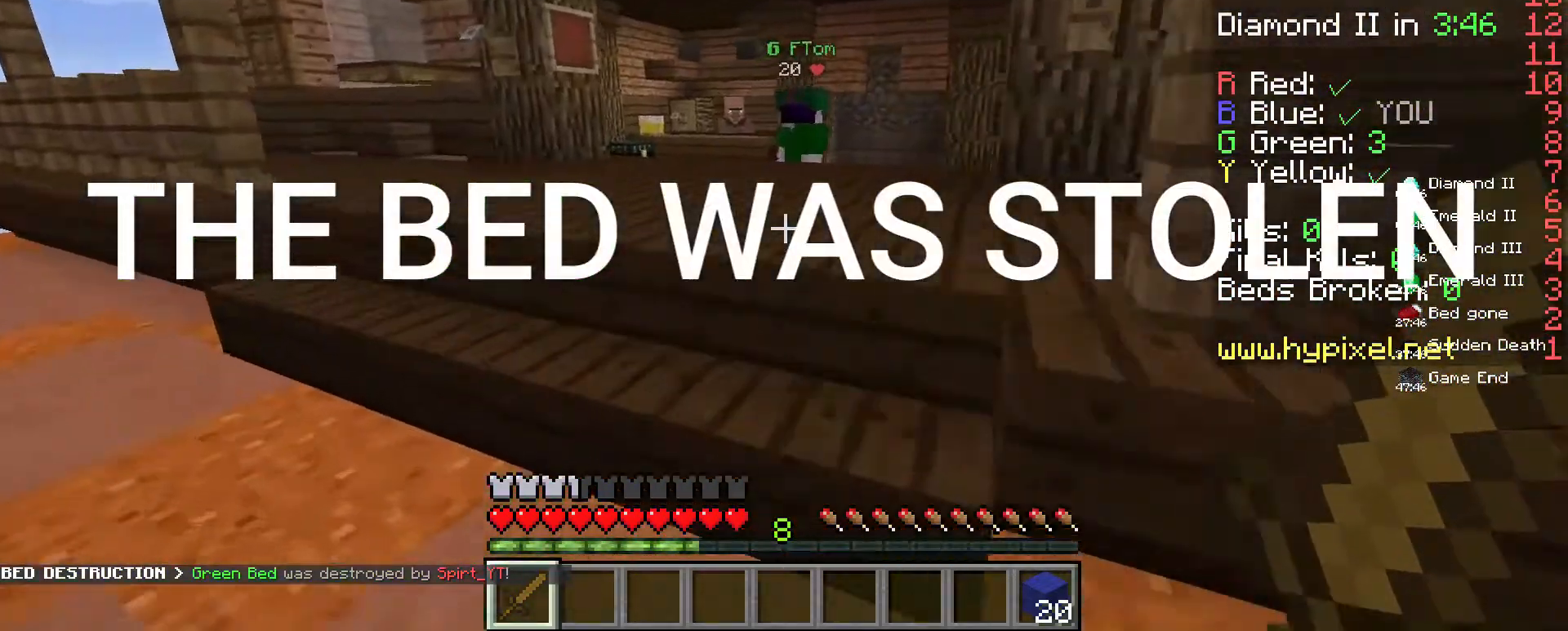
{"keys": ["w"], "mouse": [], "events": [[100, "a", "up"], [267, "a", "down"], [400, "a", "up"]]}
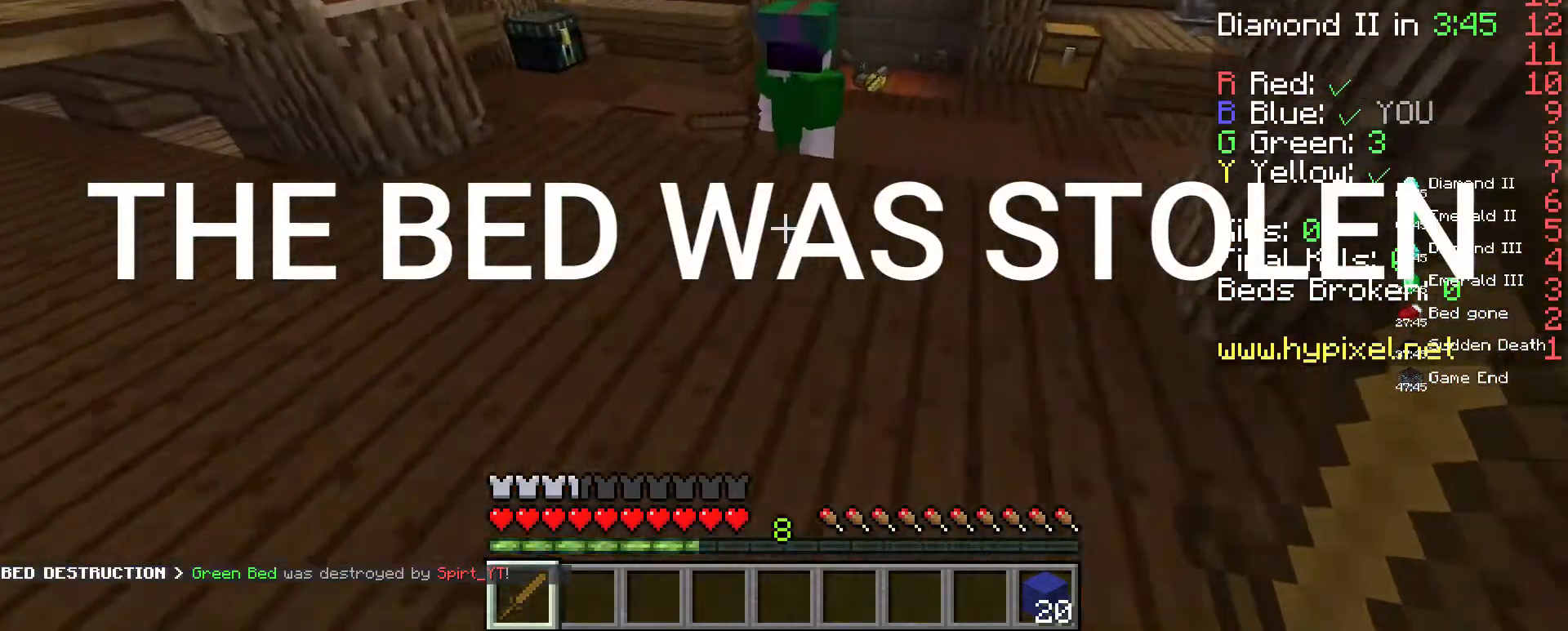
{"keys": ["a", "w"], "mouse": ["left"], "events": [[200, "d", "down"], [367, "d", "up"], [367, "mouse_left", "down"], [433, "a", "down"]]}
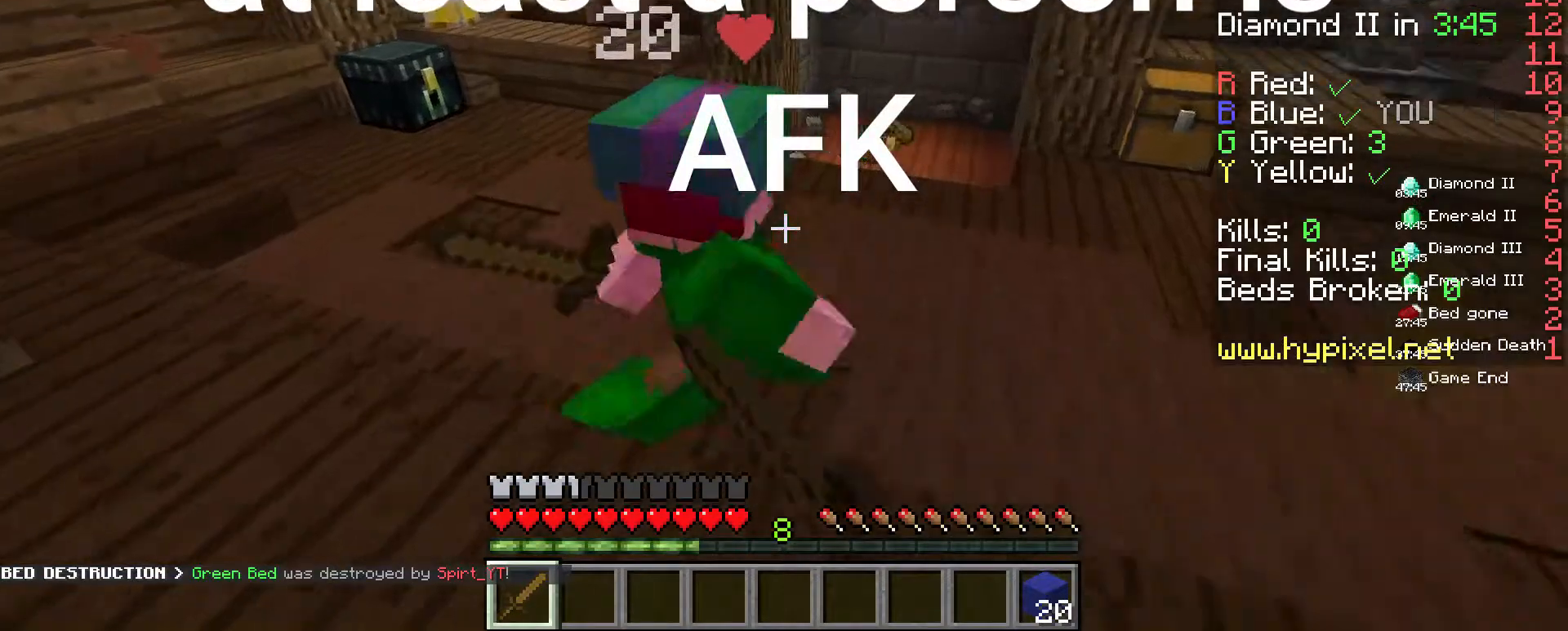
{"keys": ["w"], "mouse": ["left"], "events": [[67, "w", "up"], [133, "a", "up"], [200, "d", "down"], [233, "w", "down"], [367, "mouse_left", "up"], [433, "d", "up"], [433, "mouse_left", "down"]]}
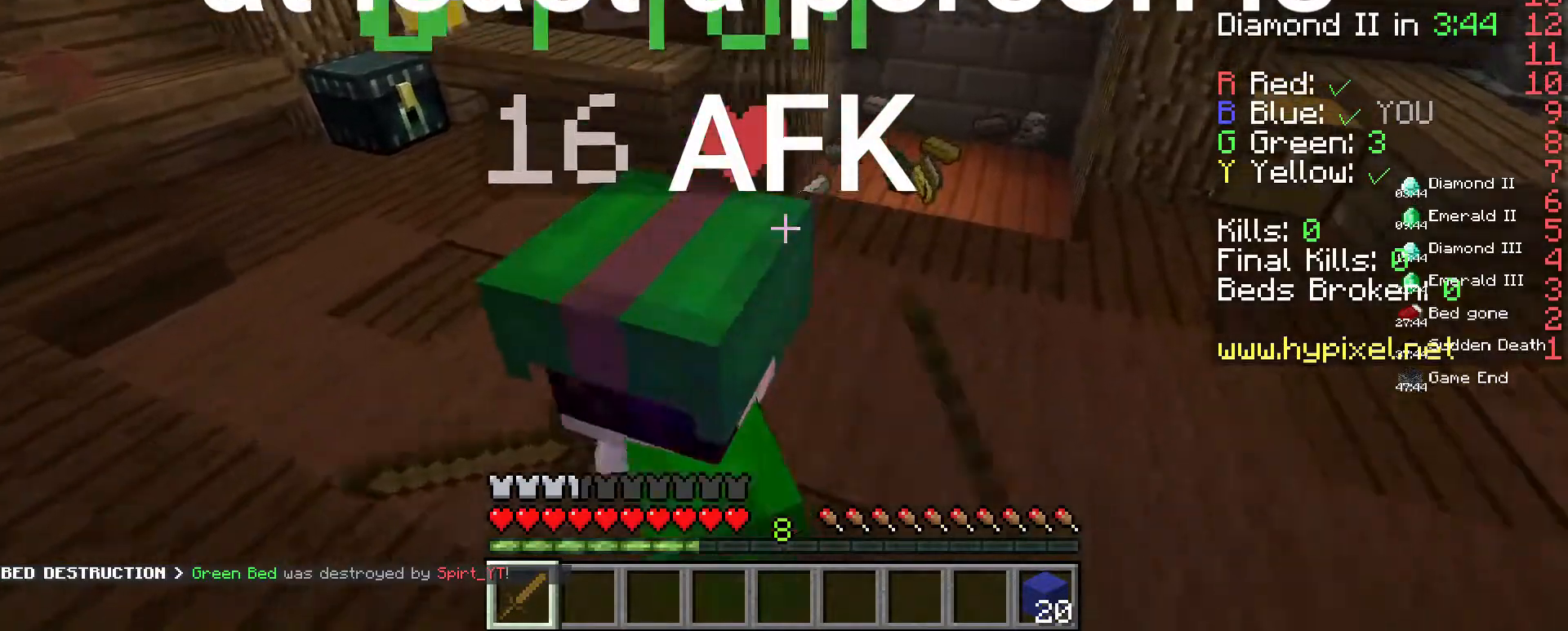
{"keys": ["s"], "mouse": [], "events": [[133, "a", "down"], [267, "a", "up"], [300, "w", "up"], [367, "s", "down"], [500, "mouse_left", "up"]]}
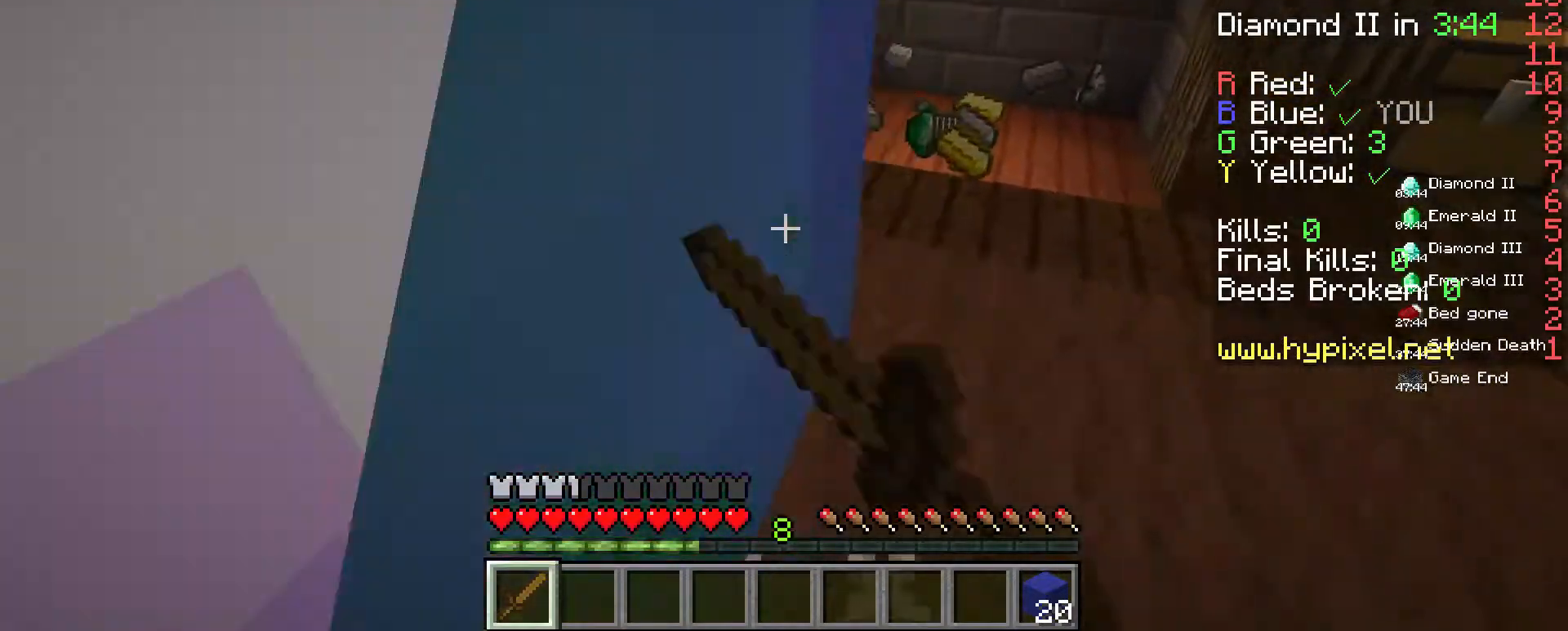
{"keys": ["a"], "mouse": ["left"], "events": [[167, "mouse_left", "down"], [300, "mouse_left", "up"], [400, "mouse_left", "down"], [433, "a", "down"], [500, "s", "up"]]}
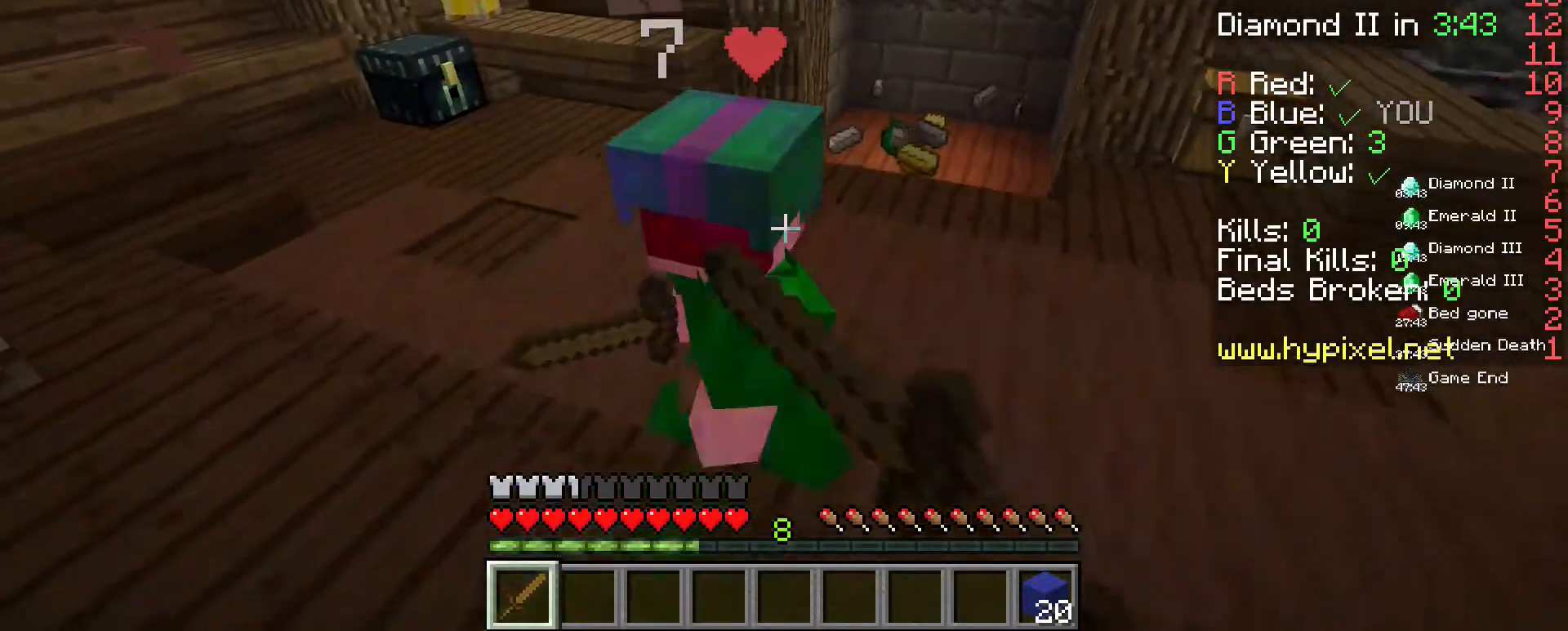
{"keys": ["a"], "mouse": ["left"], "events": [[100, "a", "up"], [100, "w", "down"], [267, "d", "down"], [333, "mouse_left", "up"], [333, "w", "up"], [400, "a", "down"], [400, "d", "up"], [467, "mouse_left", "down"]]}
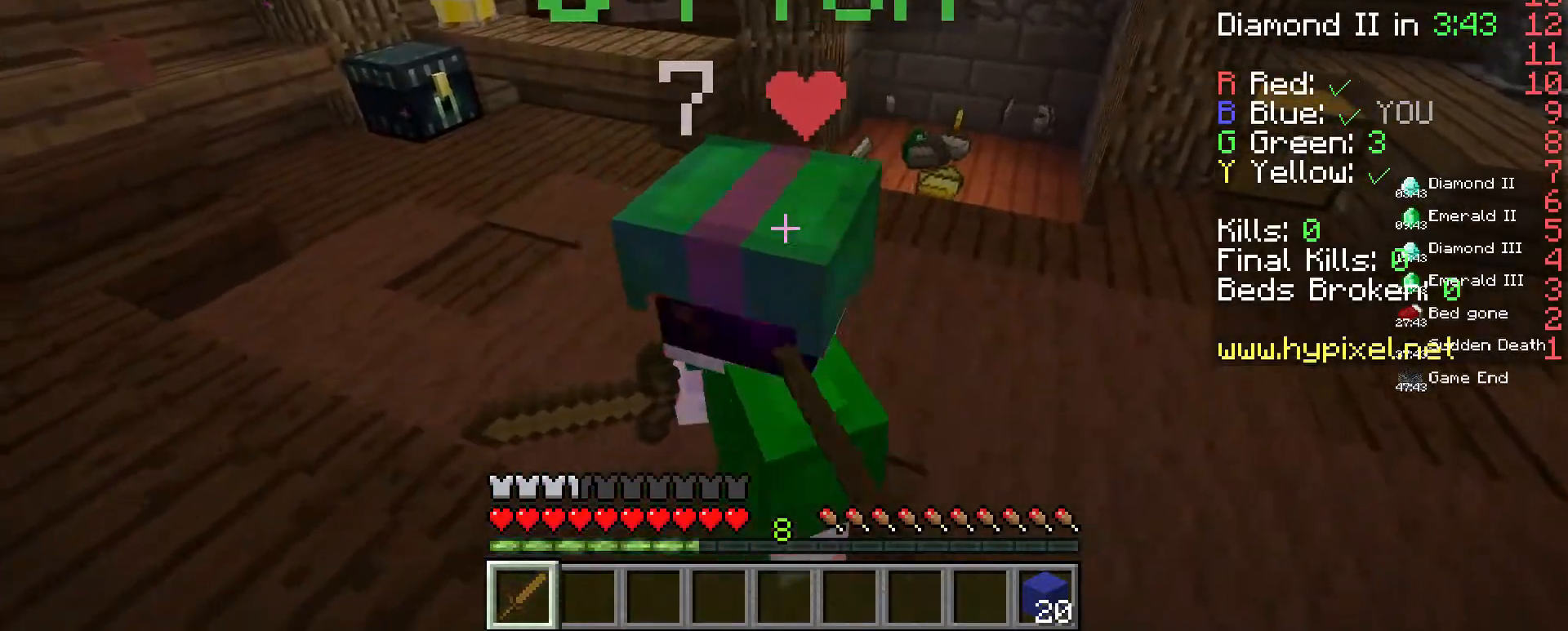
{"keys": ["d"], "mouse": ["left"], "events": [[67, "mouse_left", "up"], [133, "mouse_left", "down"], [133, "s", "down"], [167, "a", "up"], [200, "d", "down"], [267, "mouse_left", "up"], [333, "s", "up"], [367, "mouse_left", "down"]]}
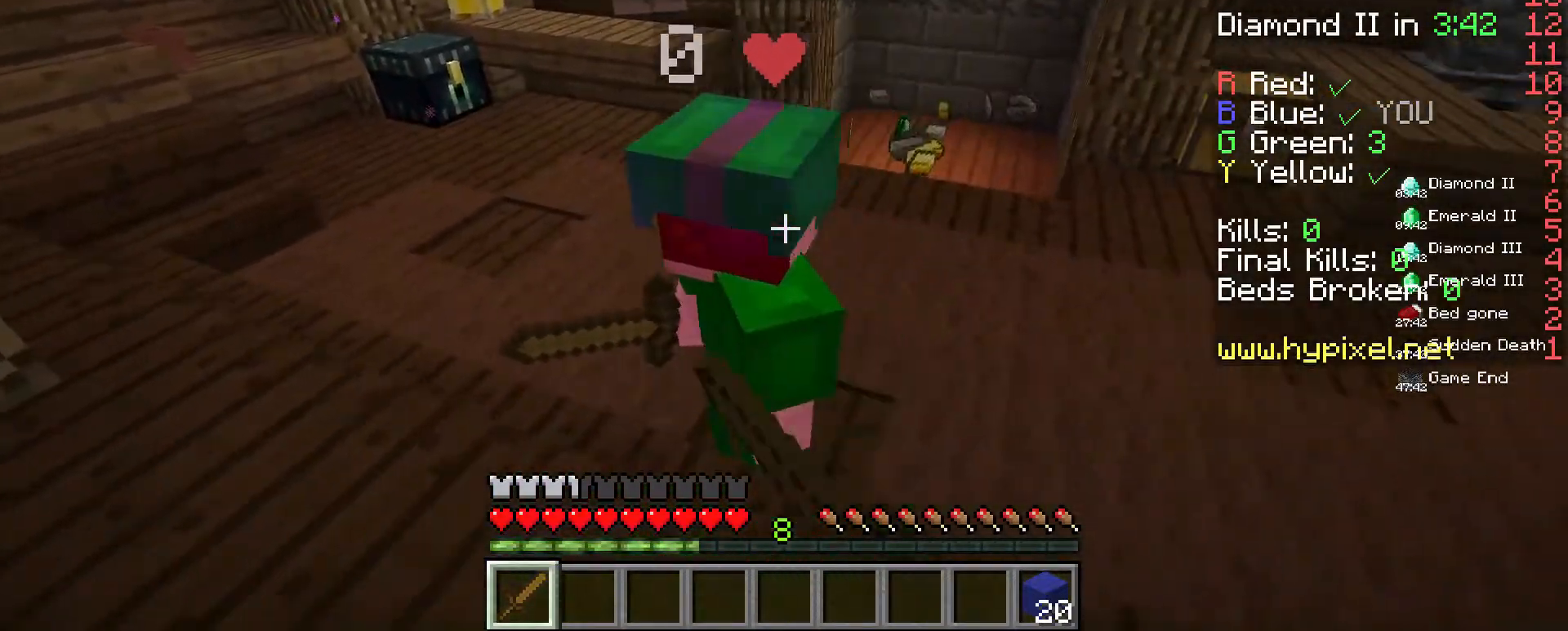
{"keys": ["w"], "mouse": [], "events": [[100, "d", "up"], [133, "w", "down"], [200, "mouse_left", "up"], [233, "a", "down"], [267, "w", "up"], [400, "a", "up"], [433, "w", "down"]]}
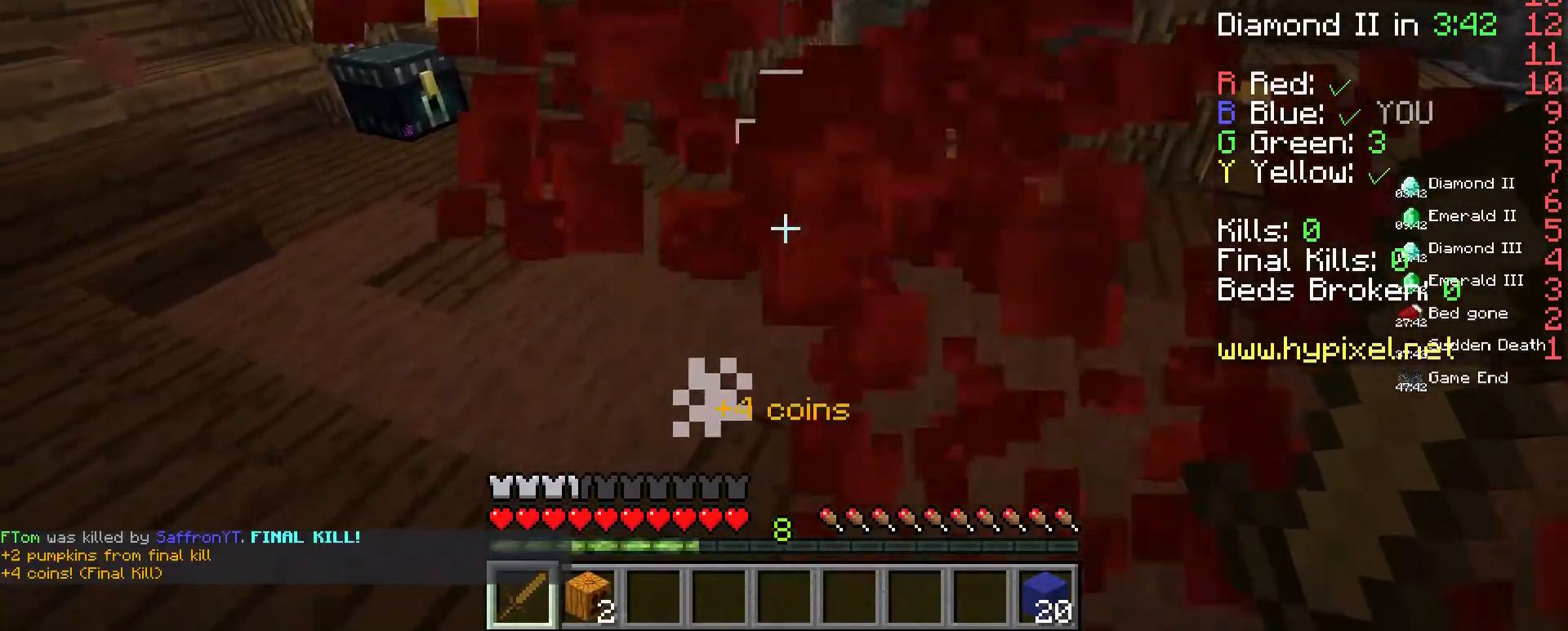
{"keys": ["w"], "mouse": ["left"], "events": [[467, "mouse_left", "down"]]}
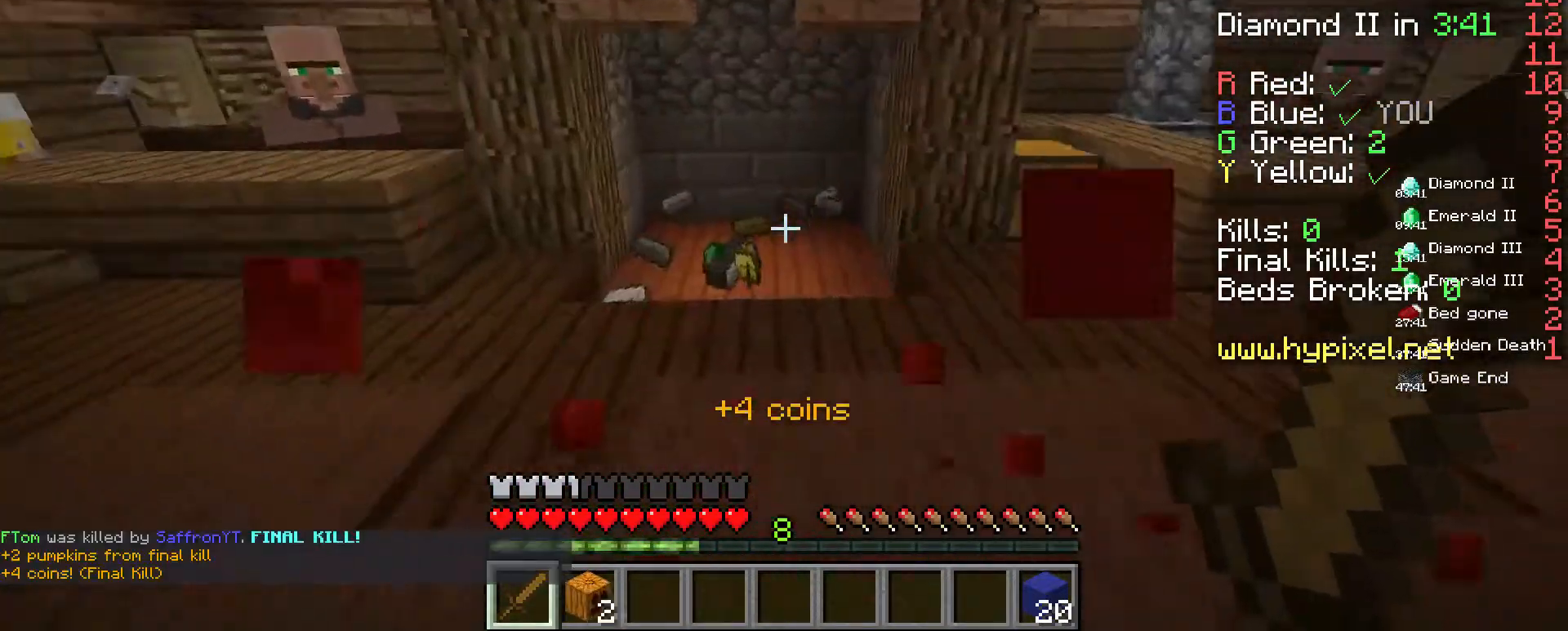
{"keys": ["w"], "mouse": [], "events": [[100, "mouse_right", "down"], [167, "mouse_right", "up"], [433, "mouse_left", "up"]]}
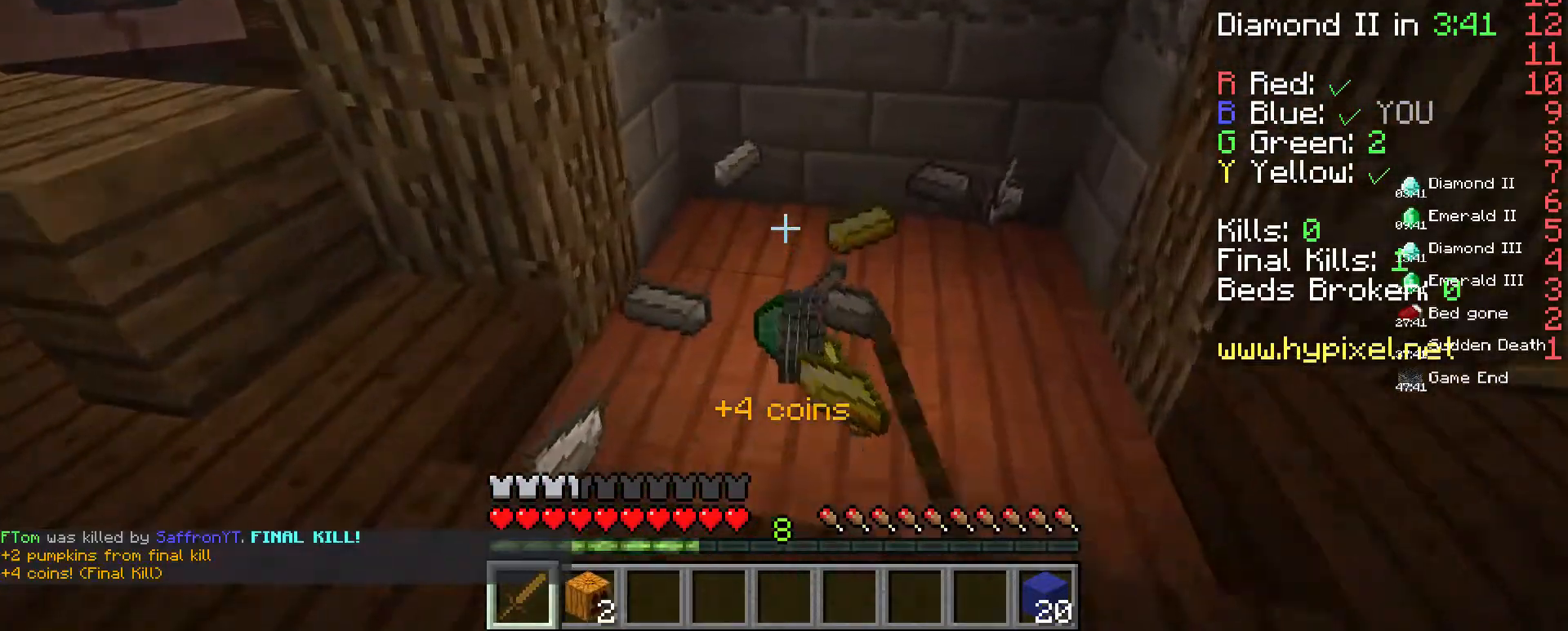
{"keys": ["space", "w"], "mouse": [], "events": [[233, "a", "down"], [467, "a", "up"], [467, "space", "down"]]}
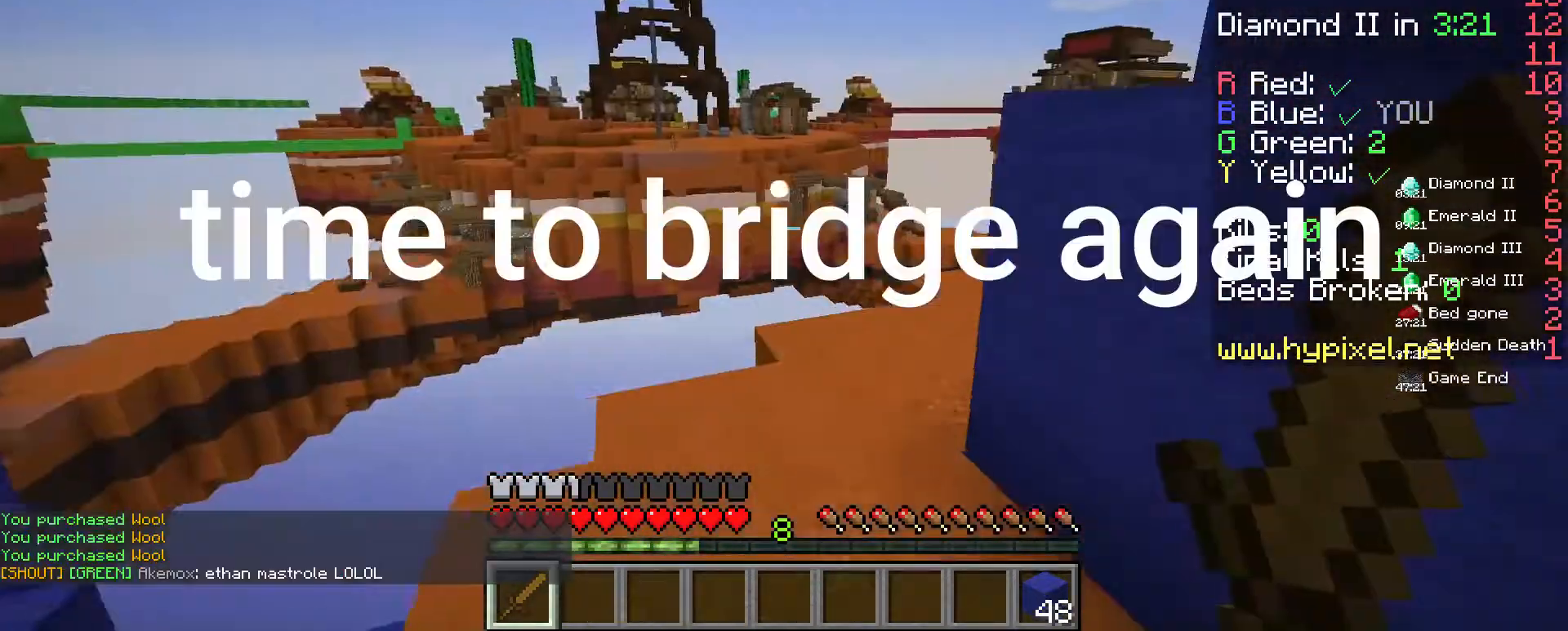
{"keys": ["w"], "mouse": [], "events": [[200, "space", "up"]]}
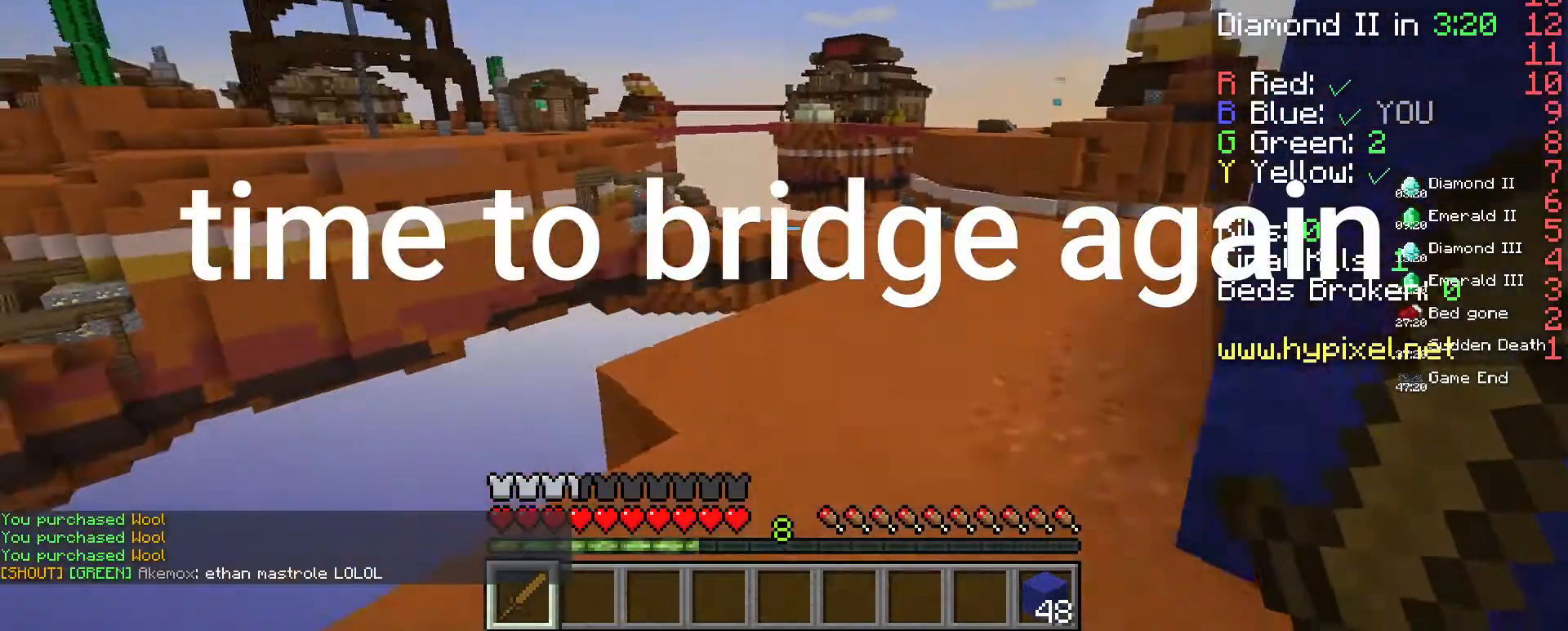
{"keys": ["w"], "mouse": [], "events": []}
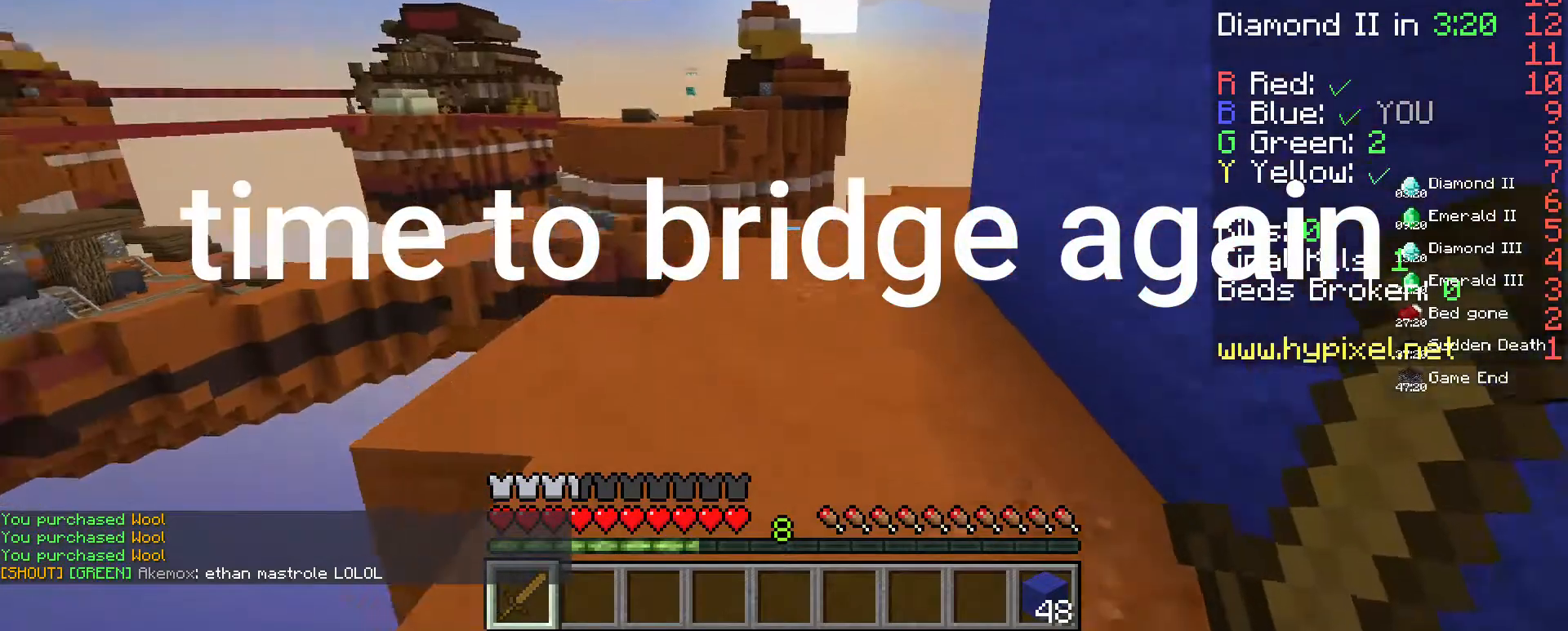
{"keys": ["w"], "mouse": [], "events": []}
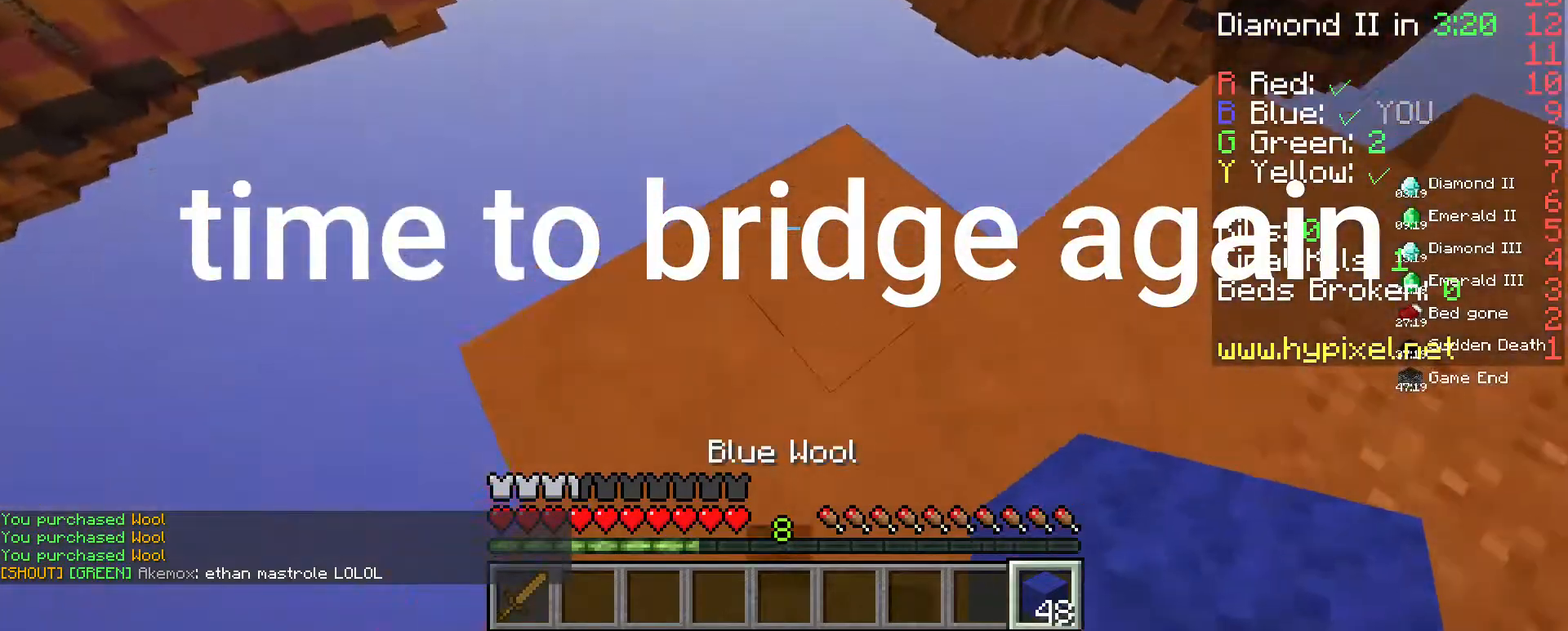
{"keys": ["a", "s"], "mouse": [], "events": [[167, "w", "up"], [233, "a", "down"], [300, "s", "down"]]}
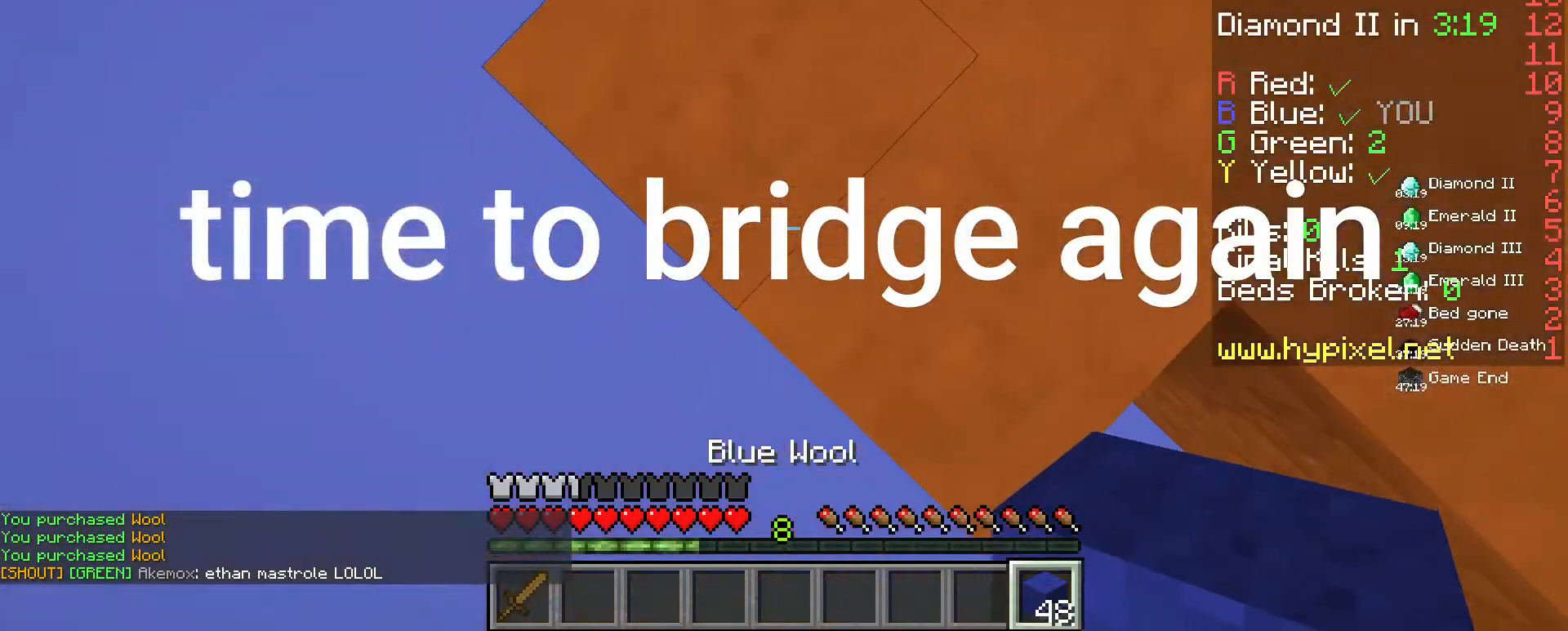
{"keys": ["a", "s"], "mouse": [], "events": []}
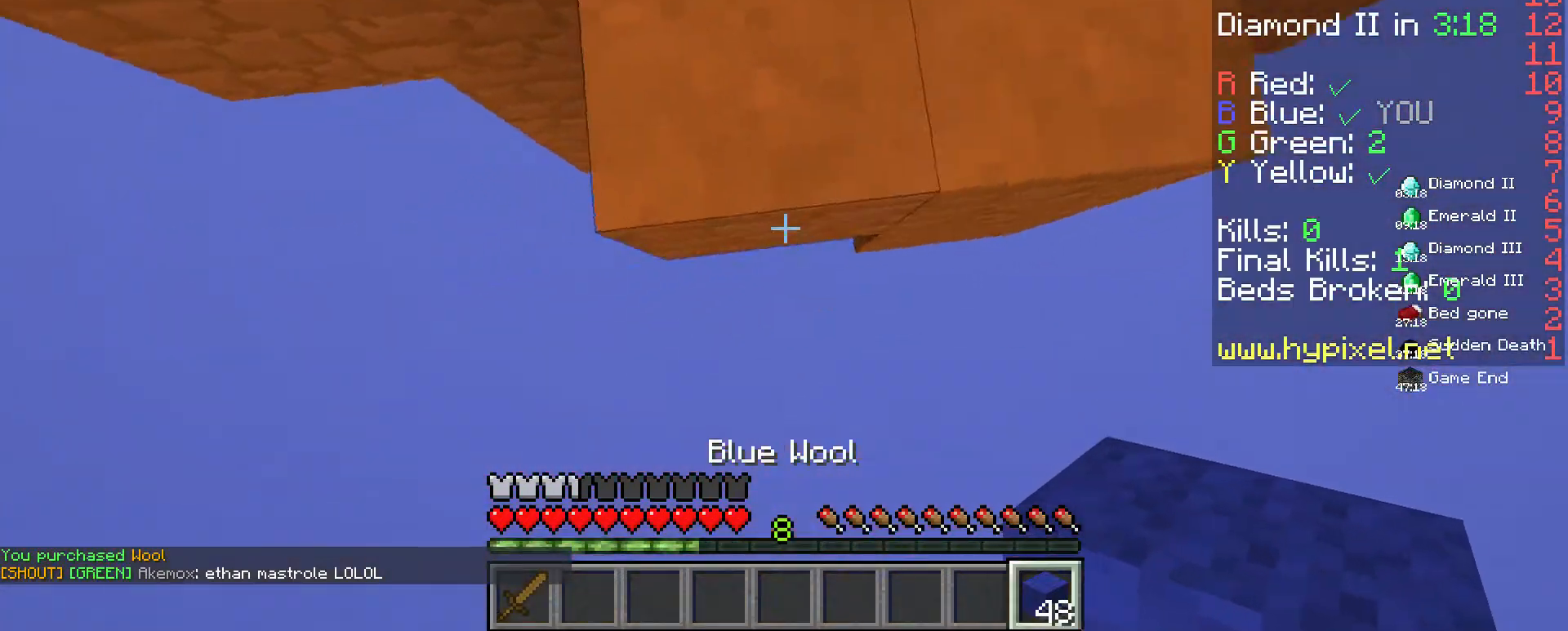
{"keys": ["s"], "mouse": [], "events": [[33, "a", "up"]]}
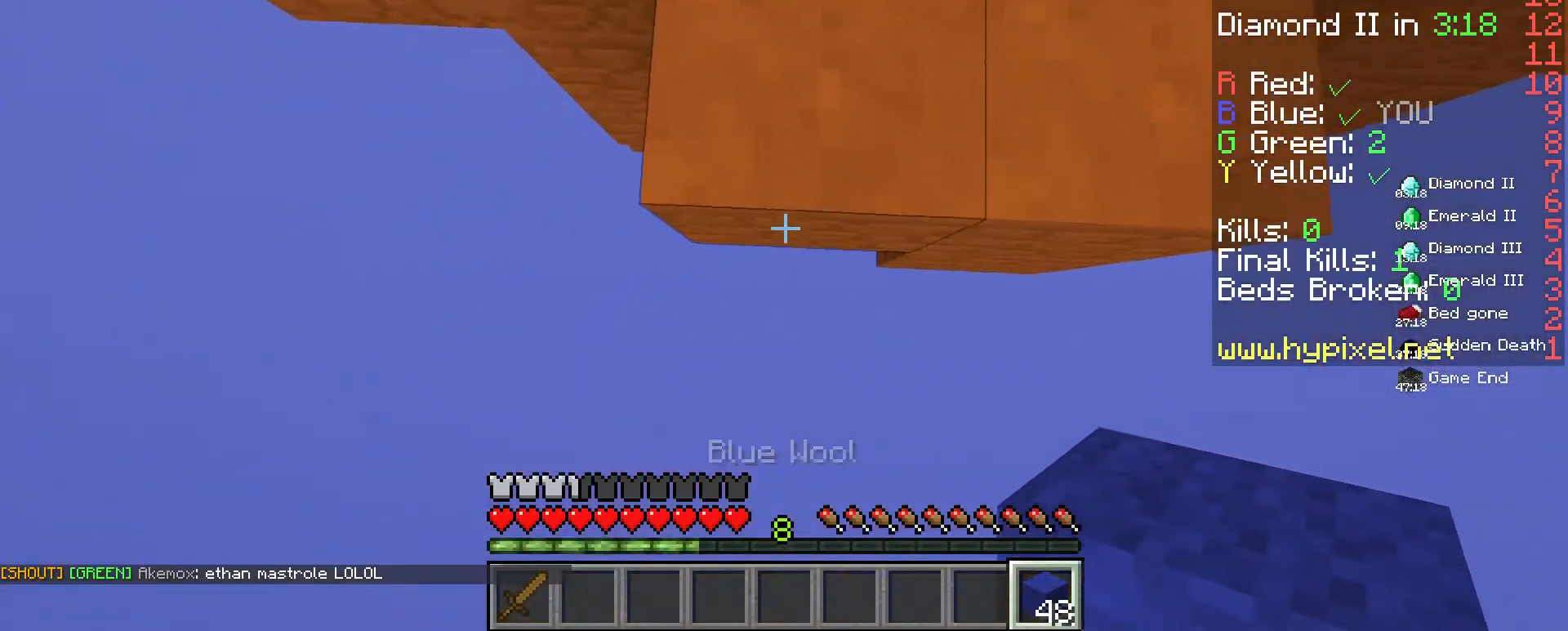
{"keys": ["s"], "mouse": [], "events": []}
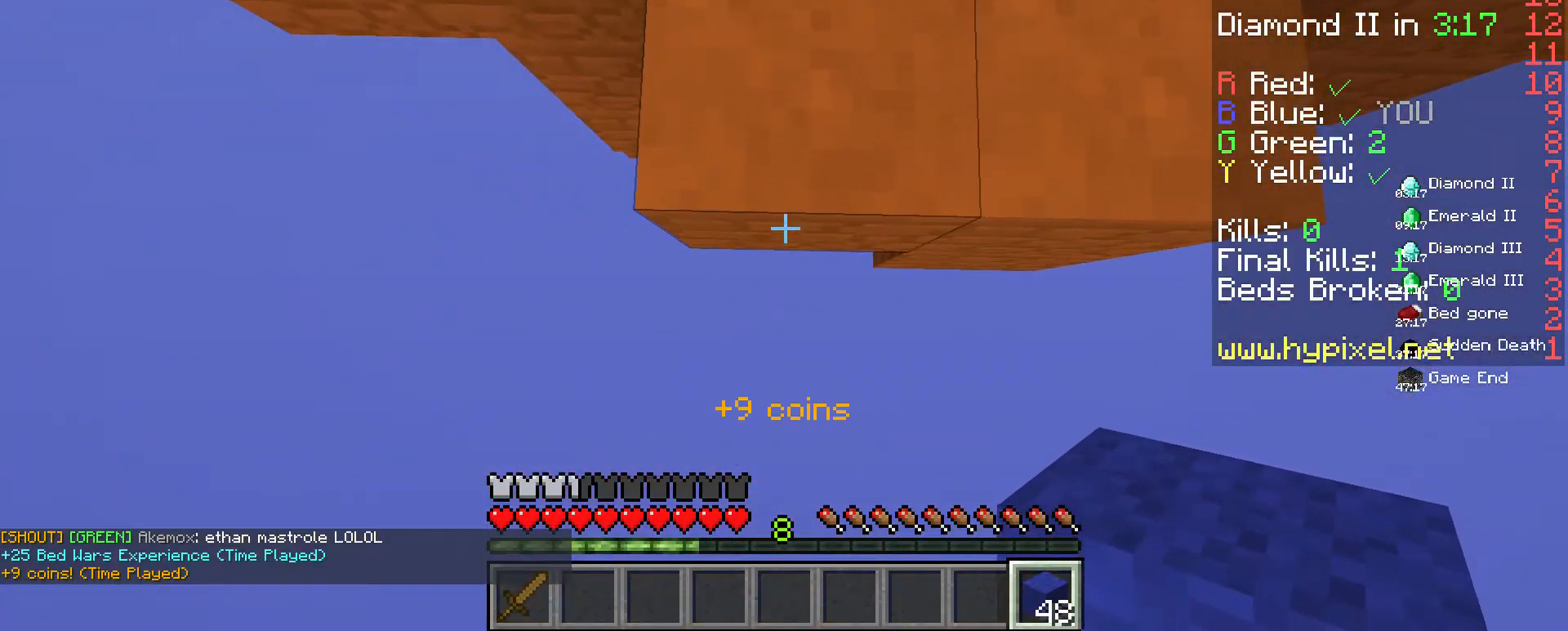
{"keys": ["s"], "mouse": [], "events": []}
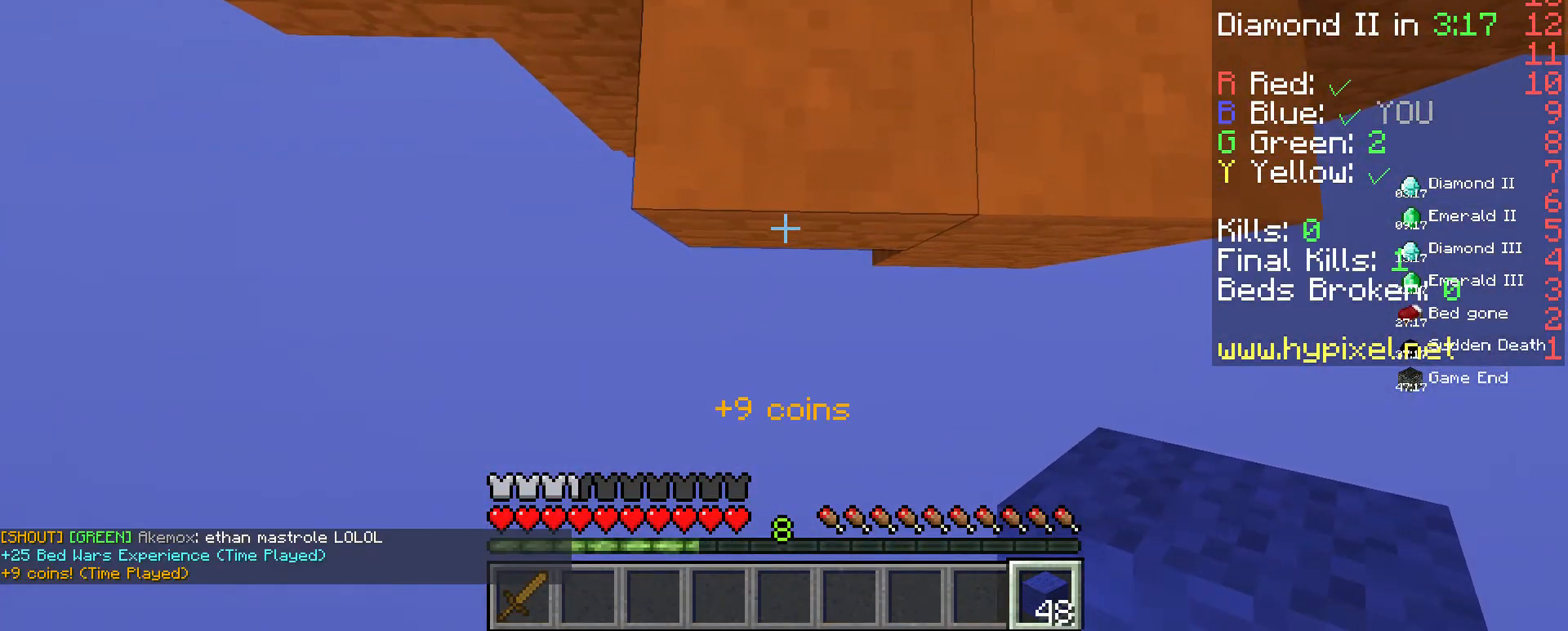
{"keys": ["s"], "mouse": ["right"], "events": [[67, "mouse_right", "down"], [200, "mouse_right", "up"], [467, "mouse_right", "down"]]}
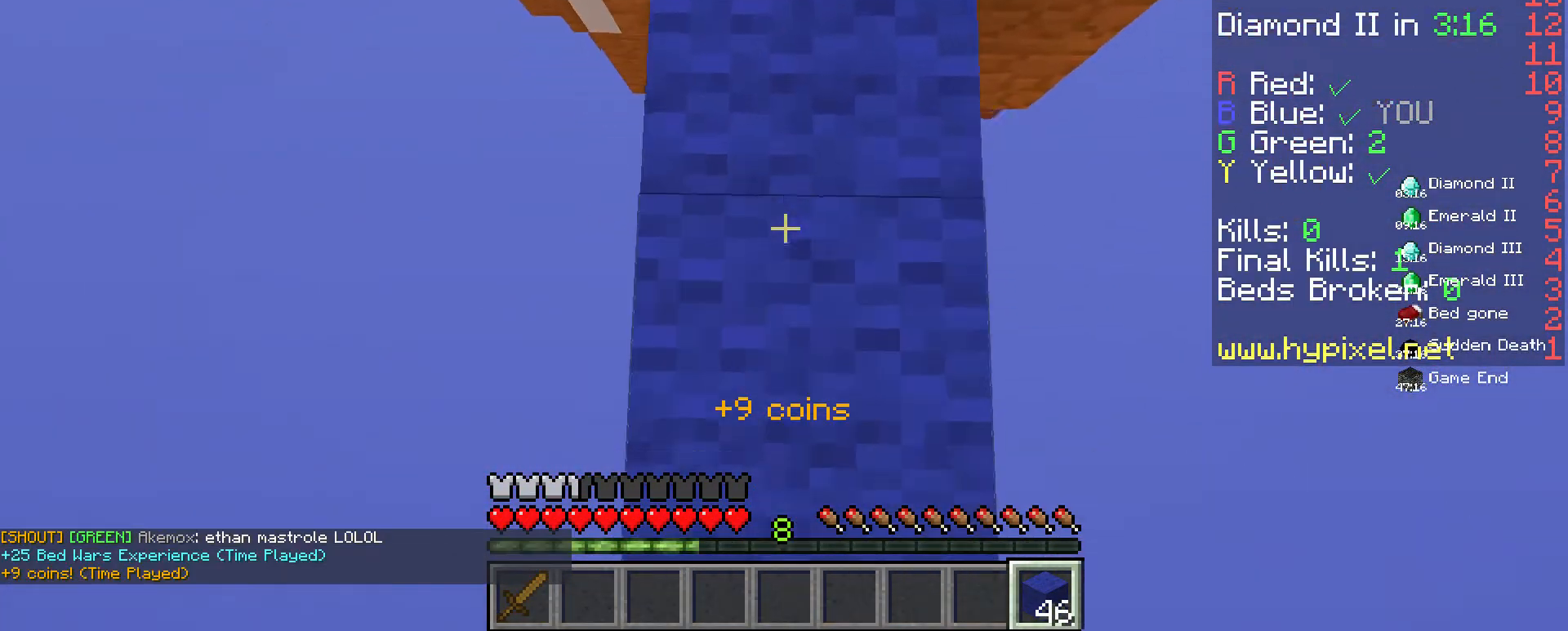
{"keys": ["s"], "mouse": ["right"], "events": [[133, "mouse_right", "up"], [433, "mouse_right", "down"]]}
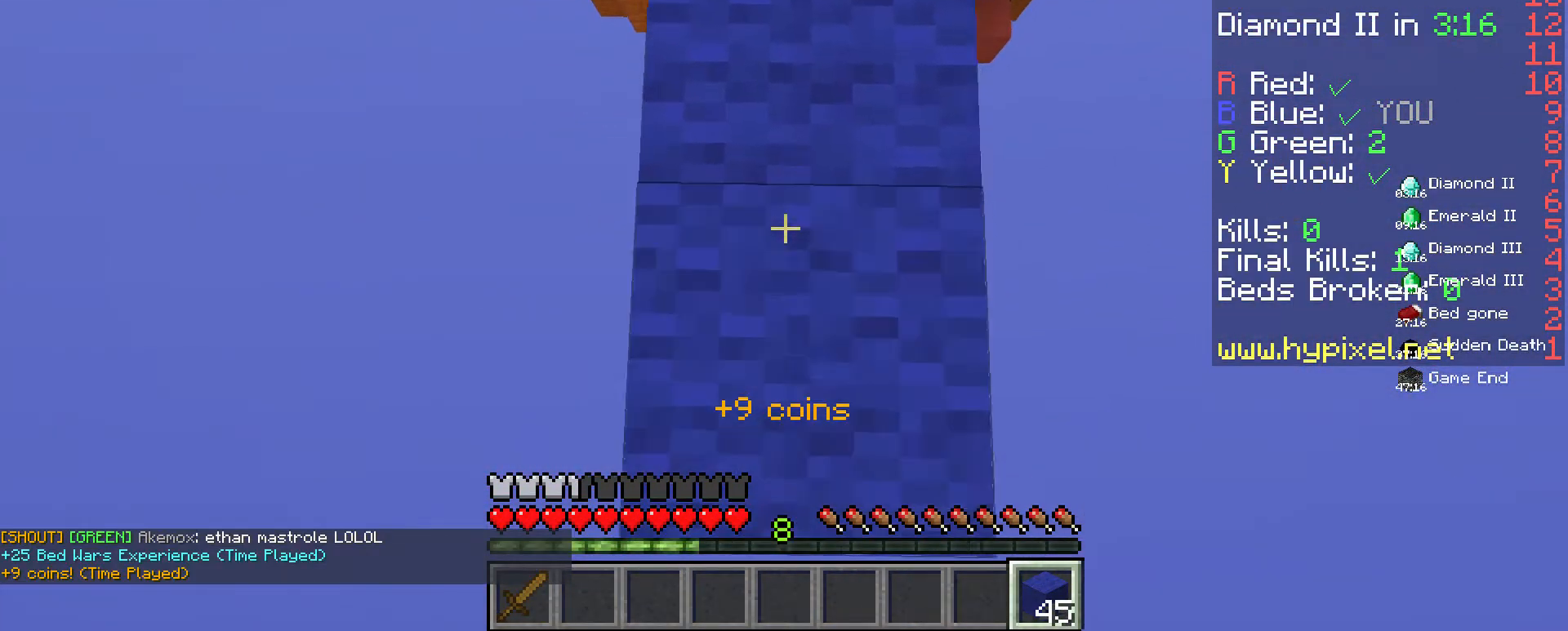
{"keys": ["s"], "mouse": ["right"], "events": [[100, "mouse_right", "up"], [400, "mouse_right", "down"]]}